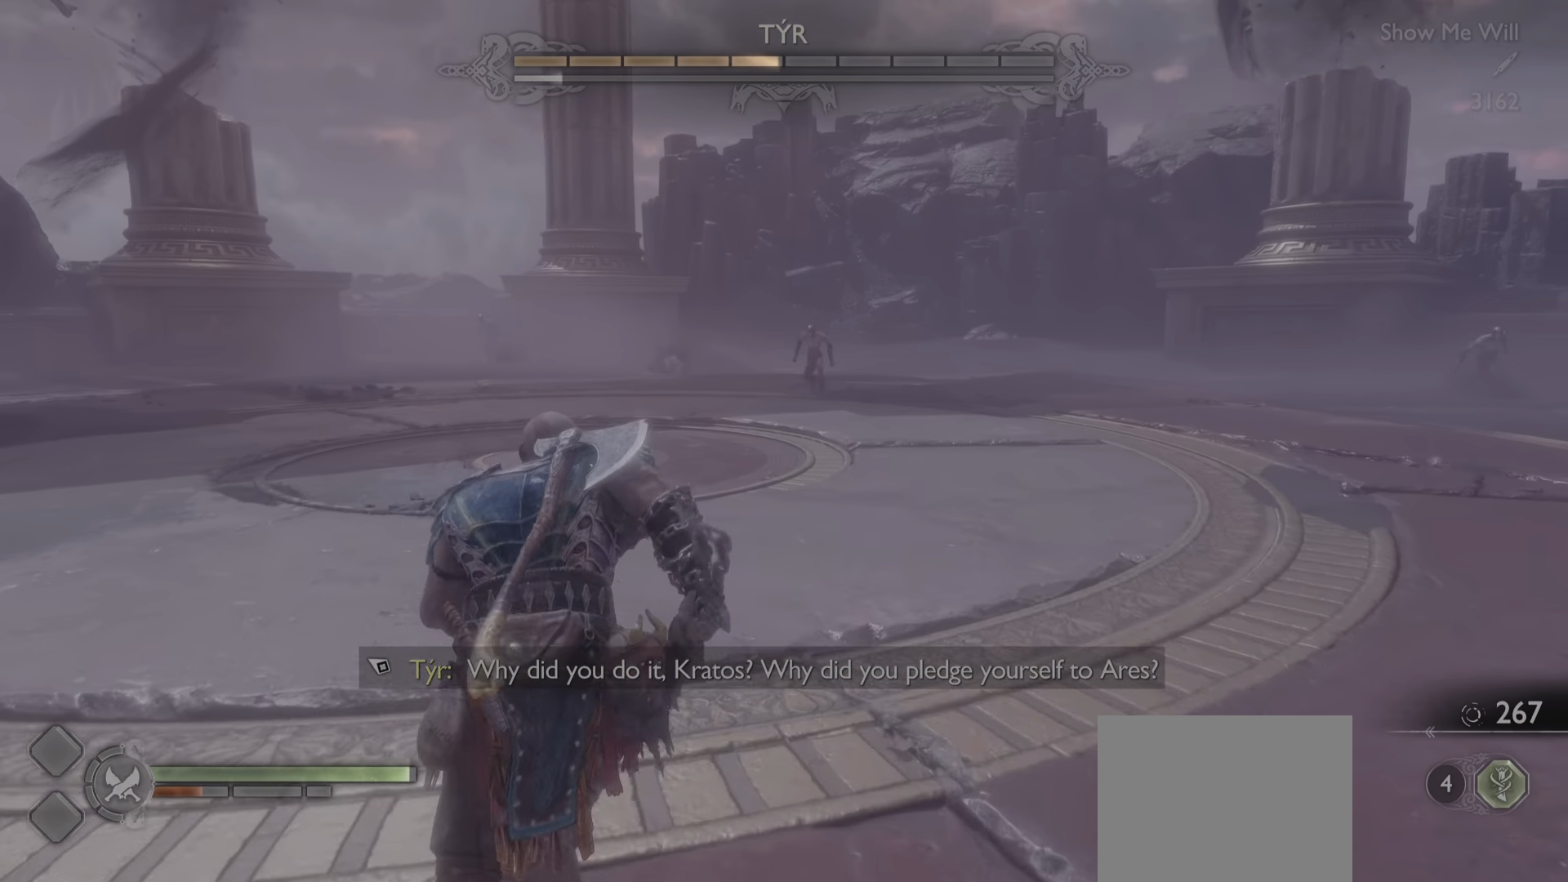
Gameplay with a controller (PlayStation layout); each line is a JSON object with the inputs held at the frame after it (dt_ms = milliseconds from this image to that frame). "events" lists button and stick changes between this image and that frame as [ms after this image, input, new state], when the widget could be followed in between. Not read: L3 R3.
{"dt_ms": 501, "buttons": [], "left_stick": "center", "right_stick": "center", "events": [[84, "DPAD_RIGHT", "down"], [167, "DPAD_RIGHT", "up"]]}
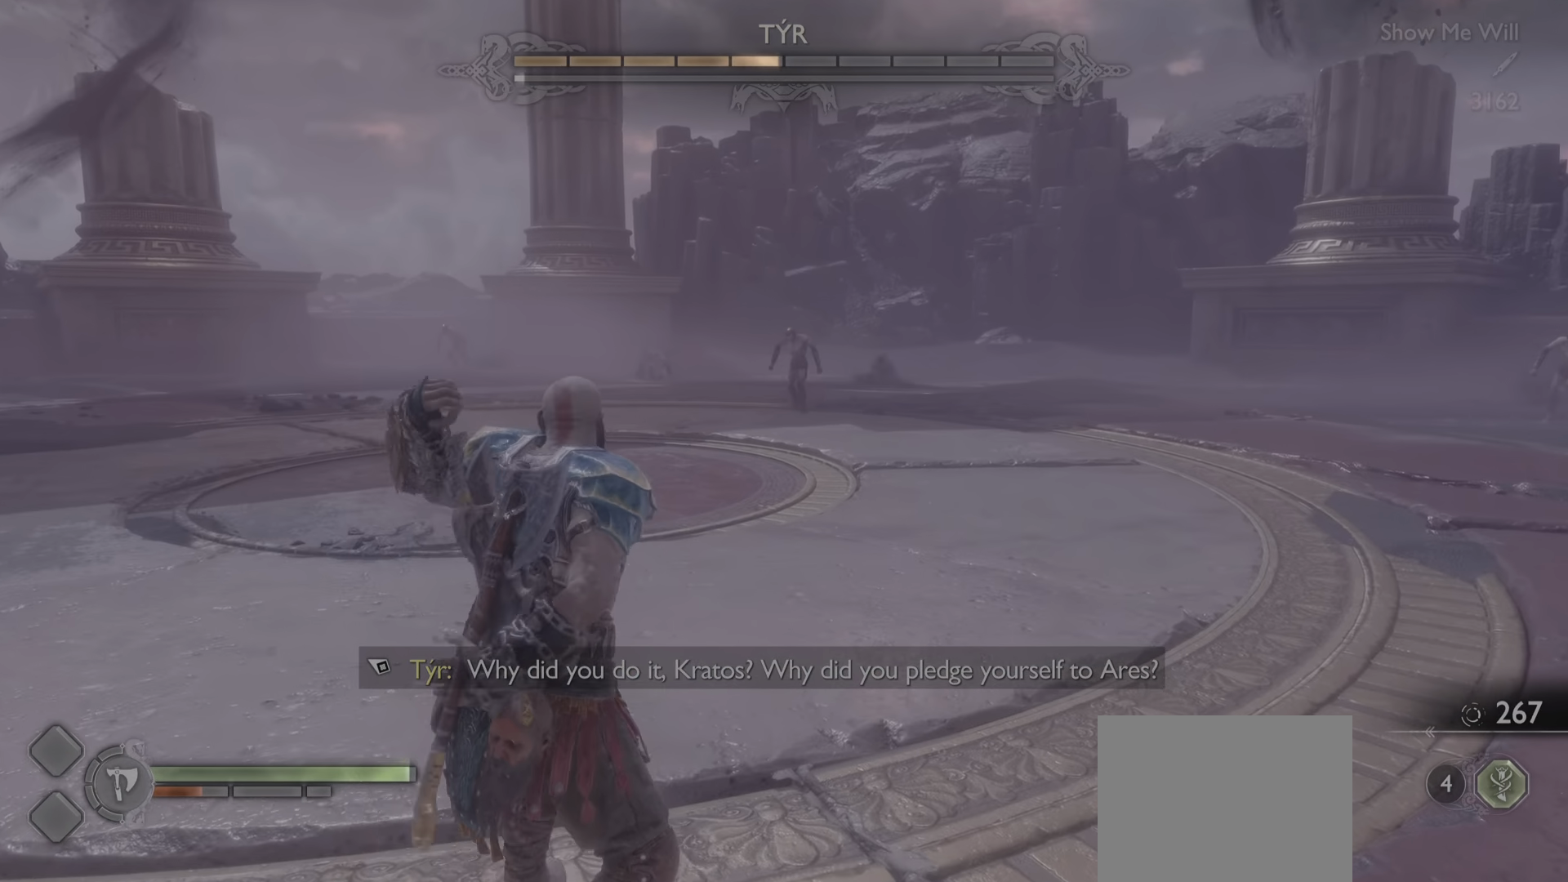
{"dt_ms": 499, "buttons": [], "left_stick": "center", "right_stick": "up-left", "events": [[466, "right_stick", "up-left"]]}
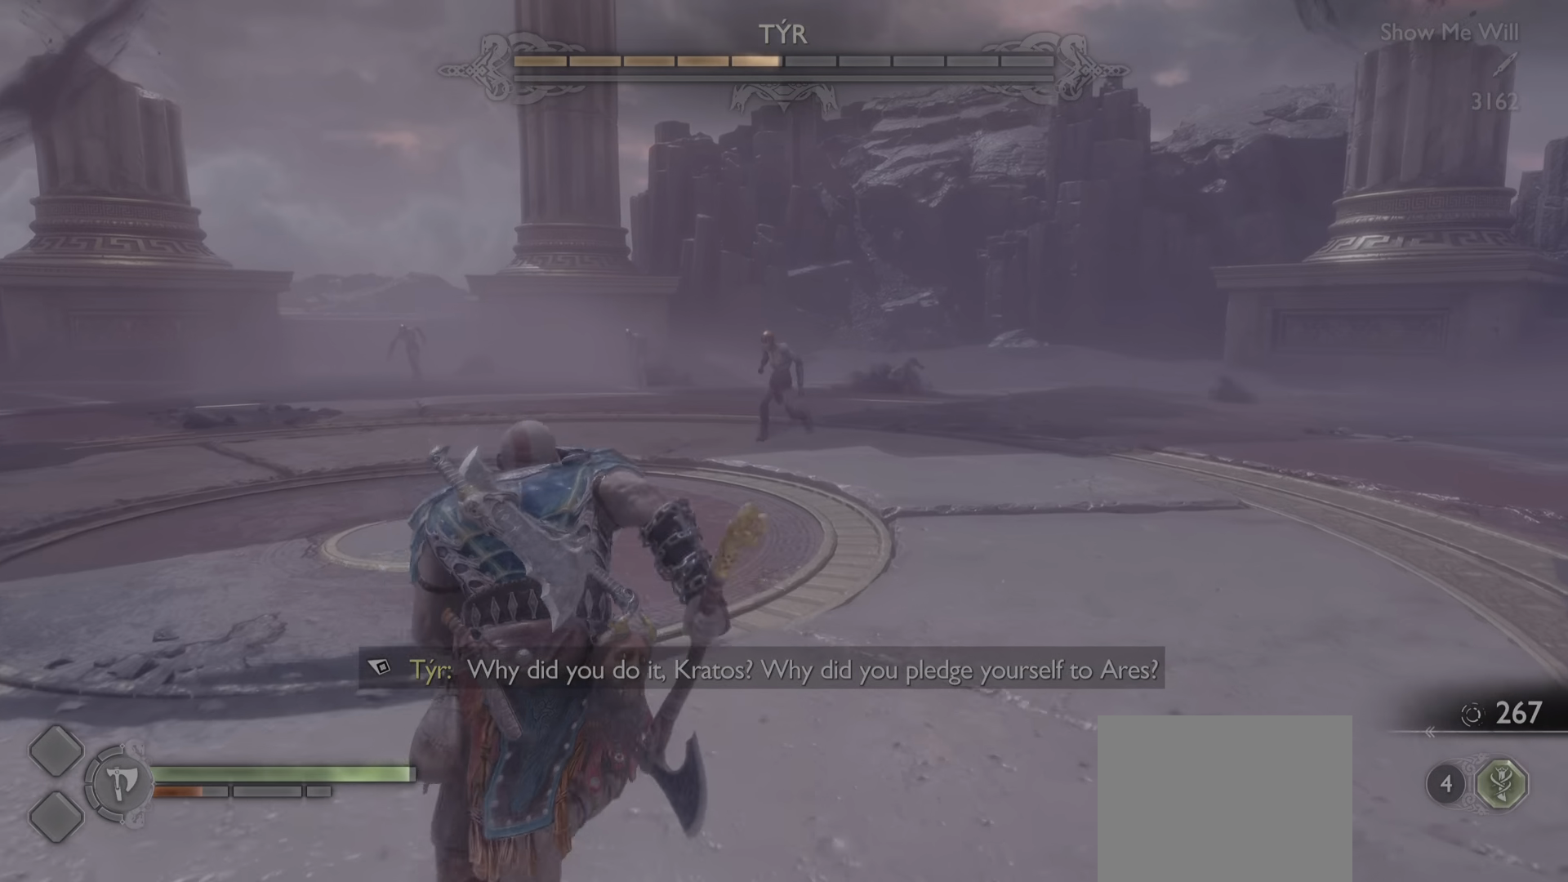
{"dt_ms": 501, "buttons": ["R1"], "left_stick": "down", "right_stick": "down", "events": [[117, "left_stick", "down"], [251, "right_stick", "down"], [501, "R1", "down"]]}
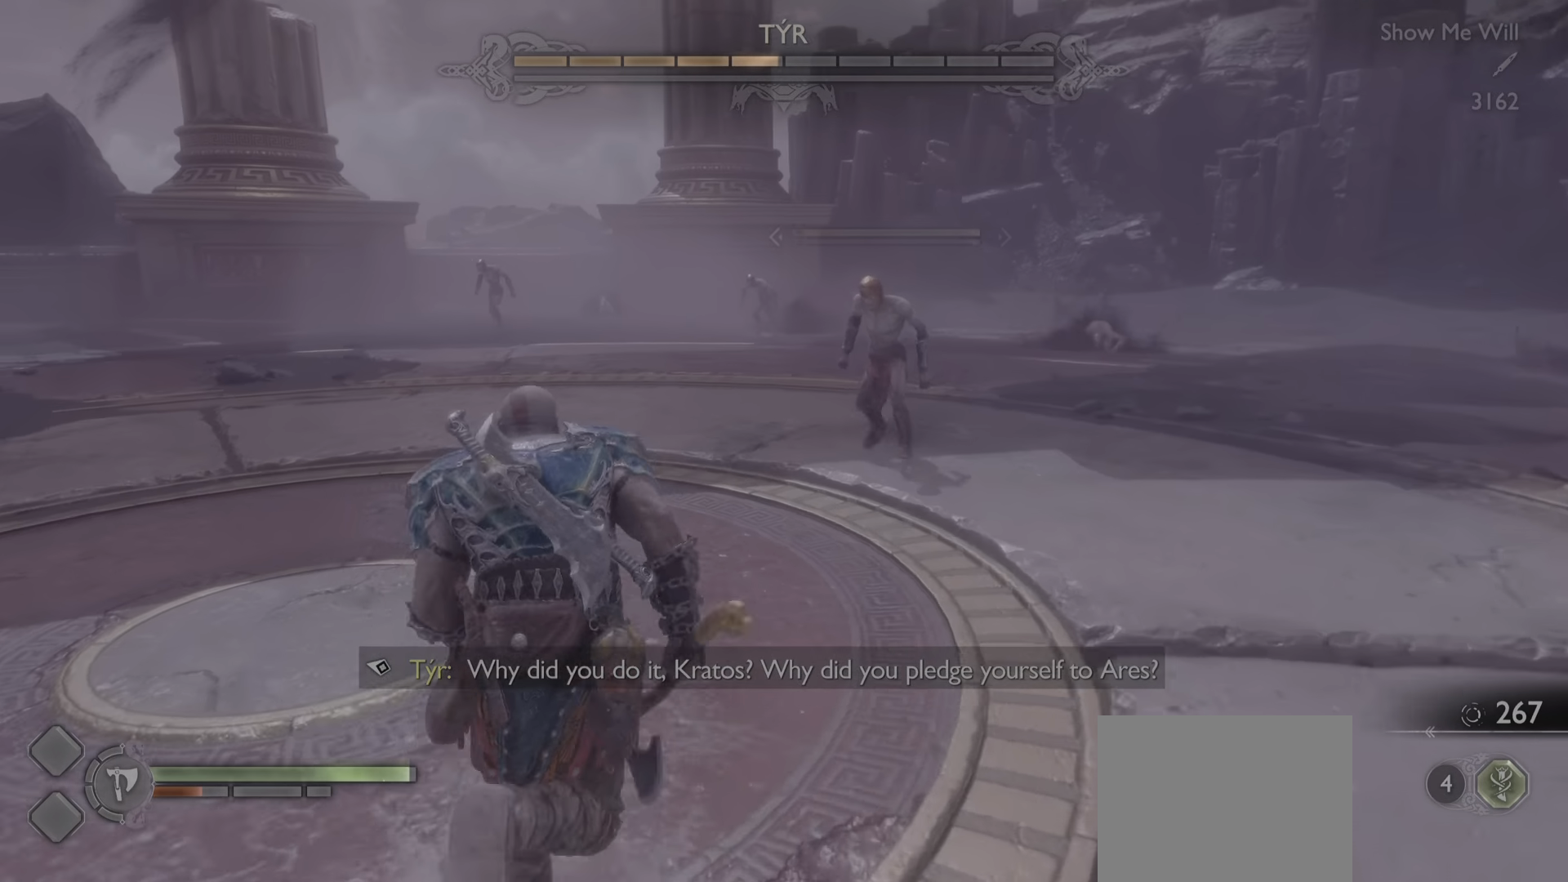
{"dt_ms": 500, "buttons": ["R1"], "left_stick": "down", "right_stick": "center", "events": [[83, "left_stick", "center"], [83, "right_stick", "center"], [133, "R1", "up"], [200, "left_stick", "down"], [217, "R1", "down"], [334, "R1", "up"], [417, "R1", "down"]]}
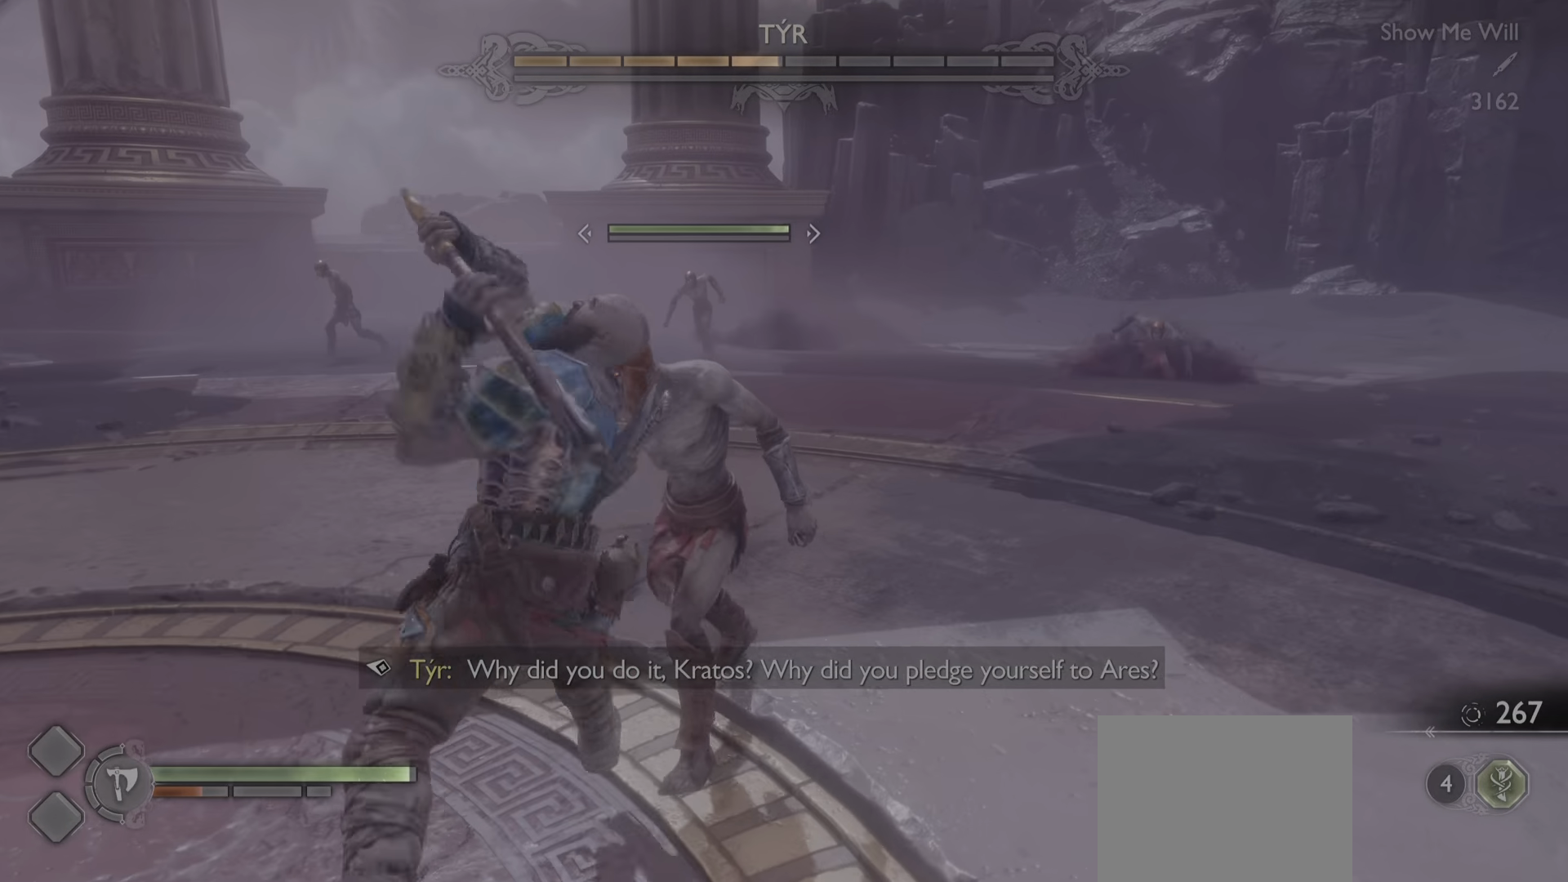
{"dt_ms": 501, "buttons": [], "left_stick": "center", "right_stick": "center", "events": [[34, "R1", "up"], [34, "left_stick", "center"], [117, "R1", "down"], [251, "R1", "up"], [317, "R1", "down"], [434, "R1", "up"]]}
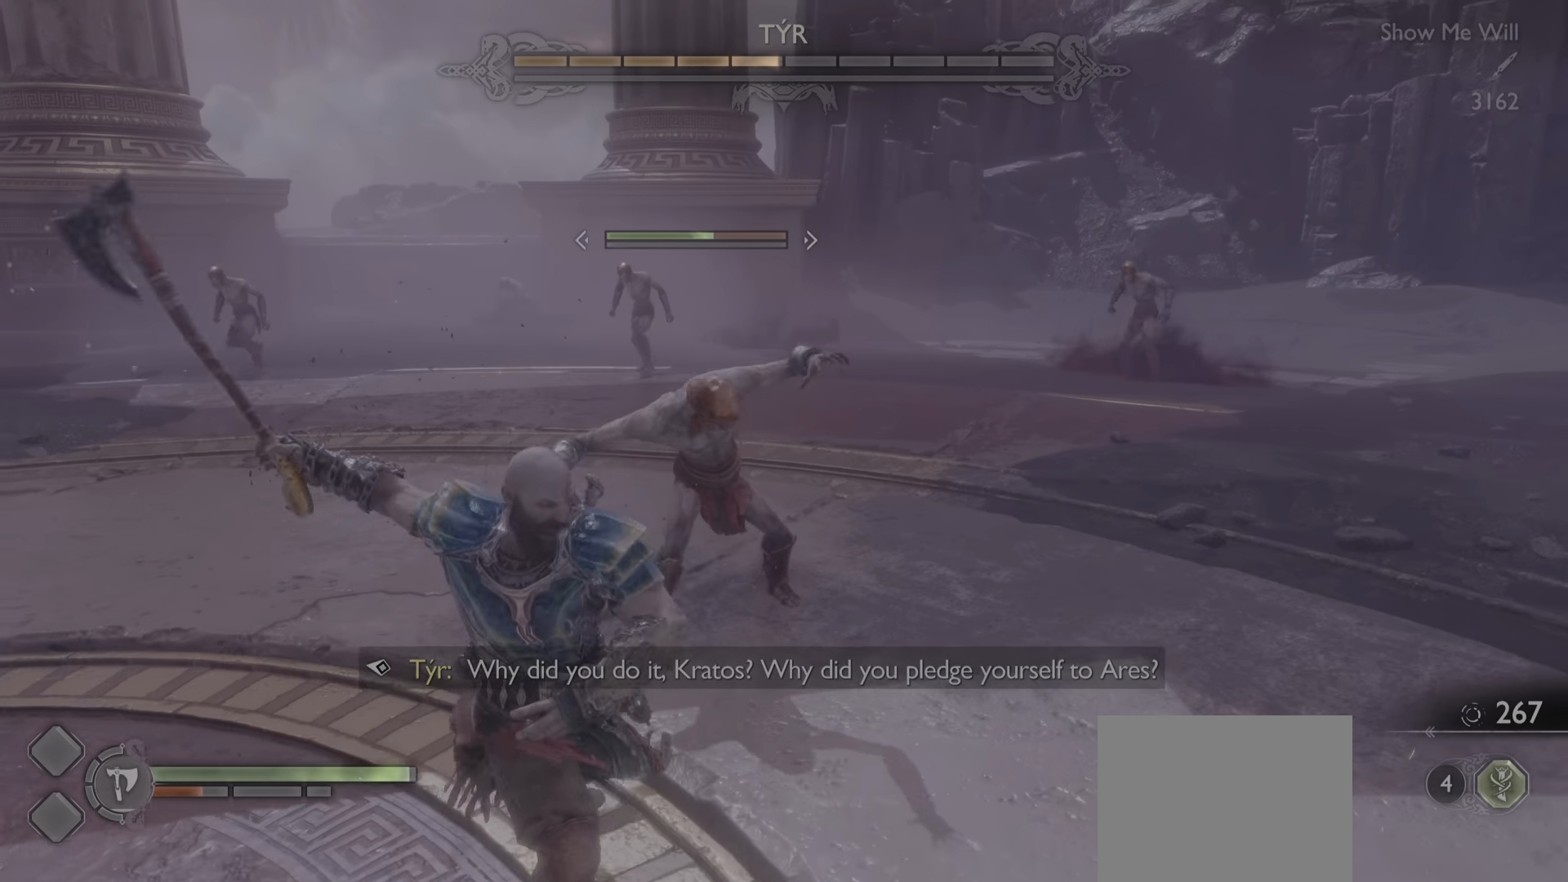
{"dt_ms": 500, "buttons": ["R1"], "left_stick": "center", "right_stick": "center", "events": [[33, "R1", "down"], [150, "R1", "up"], [250, "R1", "down"], [367, "R1", "up"], [467, "R1", "down"]]}
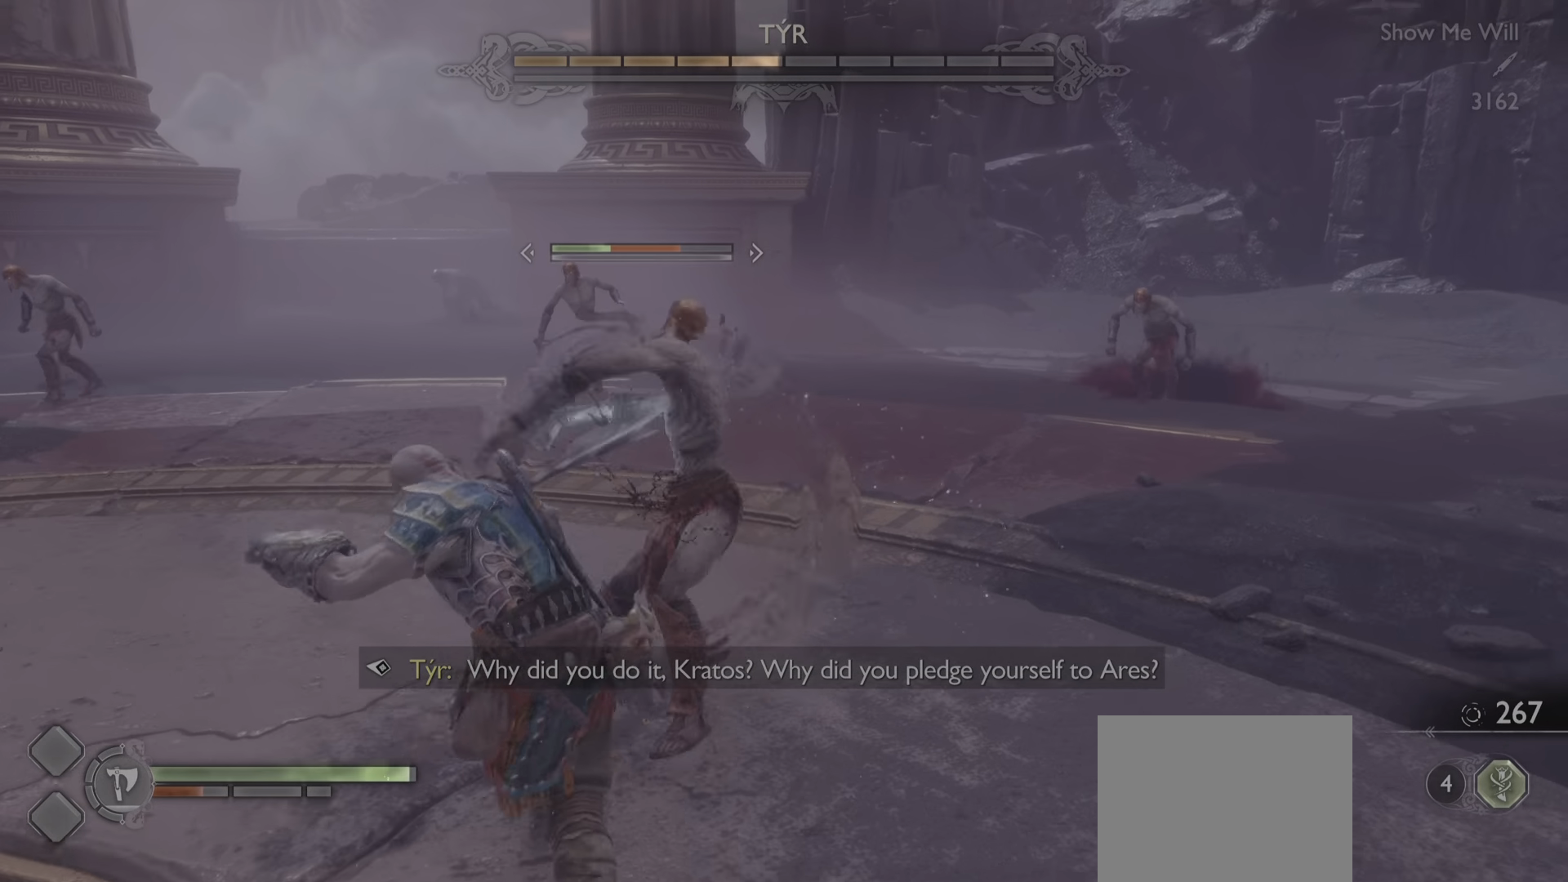
{"dt_ms": 501, "buttons": ["R1"], "left_stick": "center", "right_stick": "center", "events": [[117, "R1", "up"], [217, "R1", "down"], [351, "R1", "up"], [484, "R1", "down"]]}
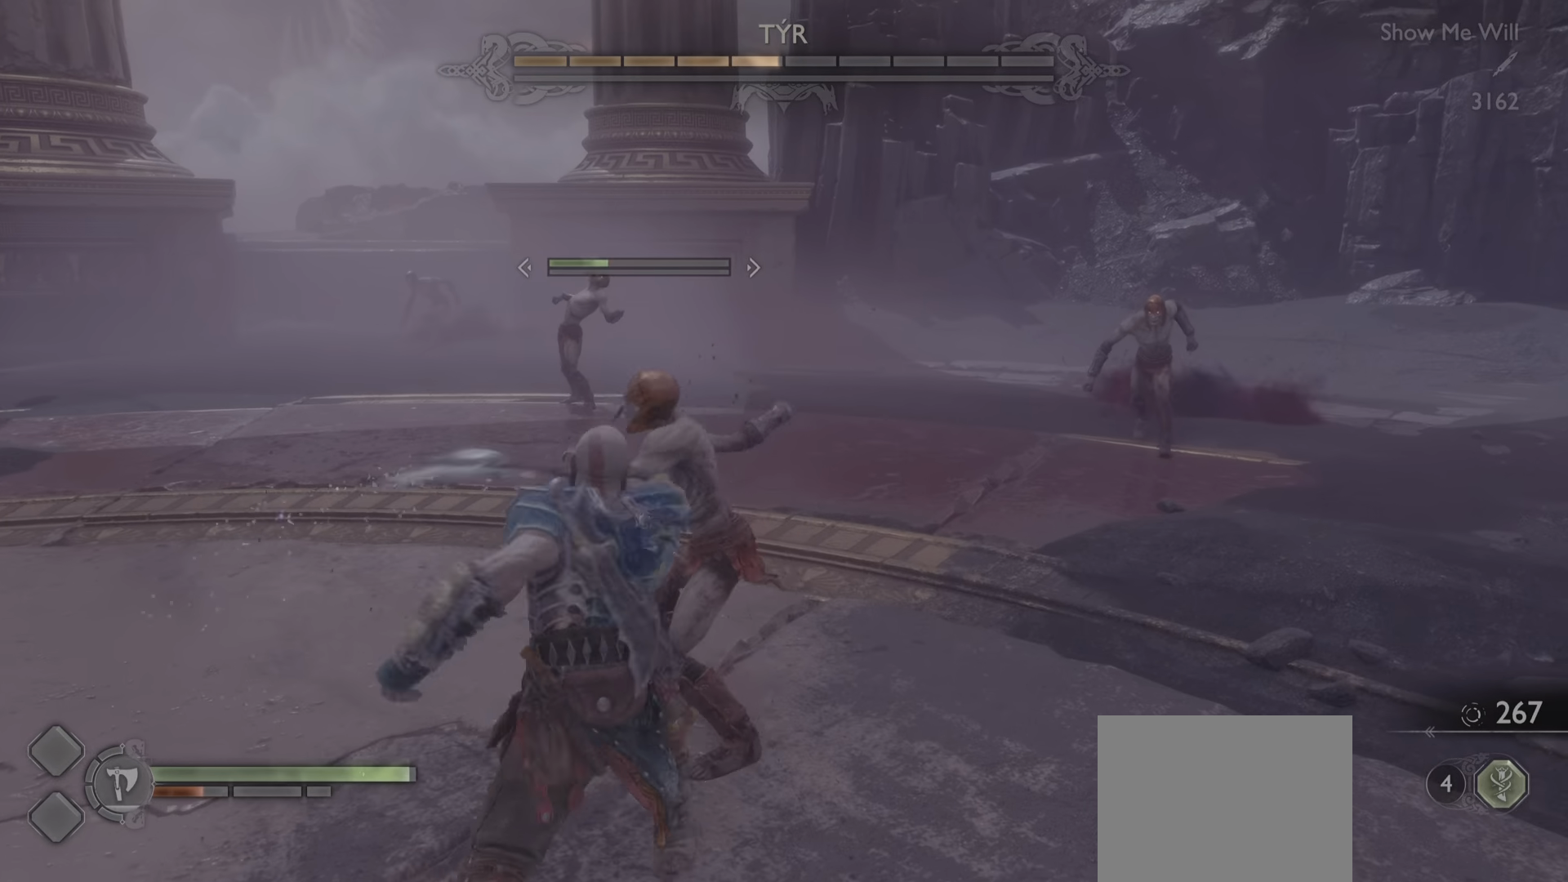
{"dt_ms": 500, "buttons": ["R1"], "left_stick": "center", "right_stick": "center", "events": [[117, "R1", "up"], [217, "R1", "down"], [350, "R1", "up"], [484, "R1", "down"]]}
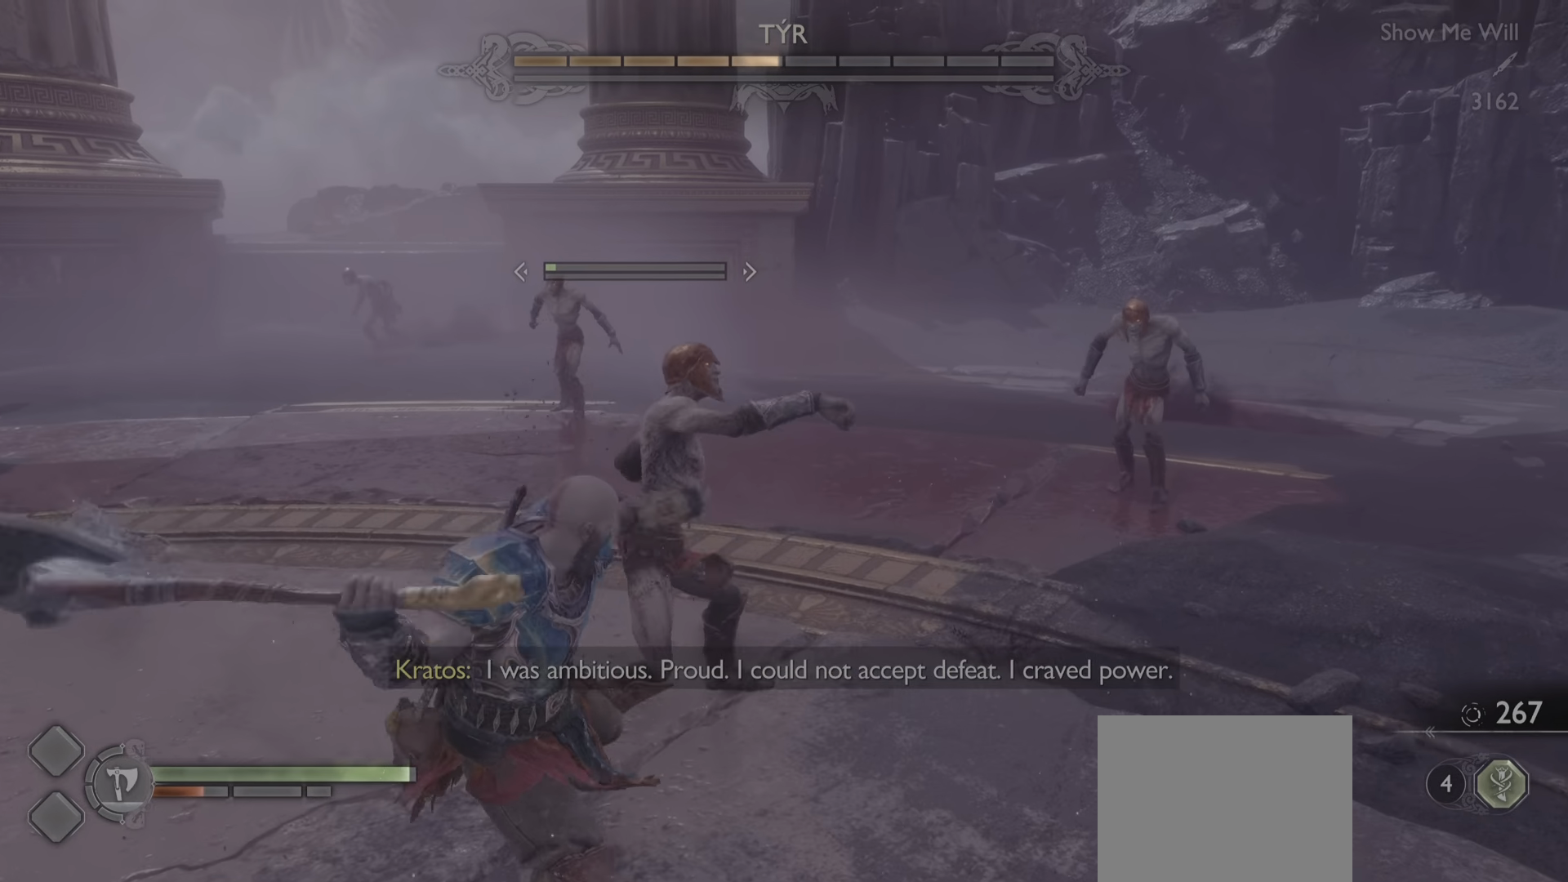
{"dt_ms": 501, "buttons": [], "left_stick": "up-right", "right_stick": "center", "events": [[134, "R1", "up"], [251, "R1", "down"], [301, "left_stick", "up-right"], [401, "R1", "up"]]}
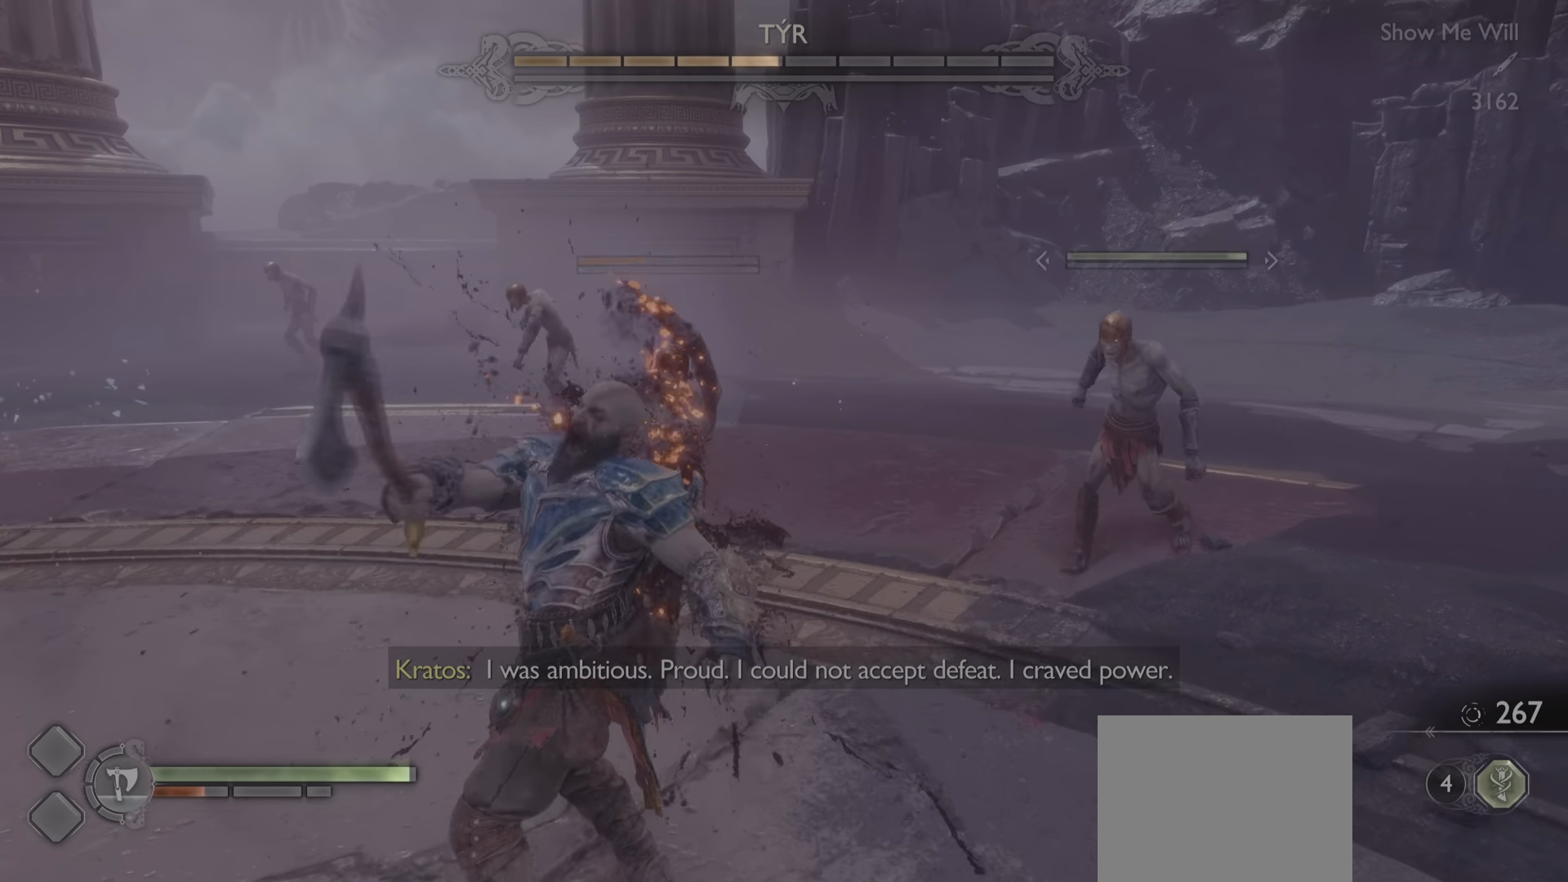
{"dt_ms": 500, "buttons": [], "left_stick": "right", "right_stick": "center", "events": [[17, "left_stick", "center"], [83, "right_stick", "up-left"], [167, "left_stick", "right"], [200, "right_stick", "down-right"], [217, "left_stick", "center"], [267, "right_stick", "up-left"], [300, "R1", "down"], [317, "right_stick", "center"], [434, "R1", "up"], [434, "left_stick", "right"]]}
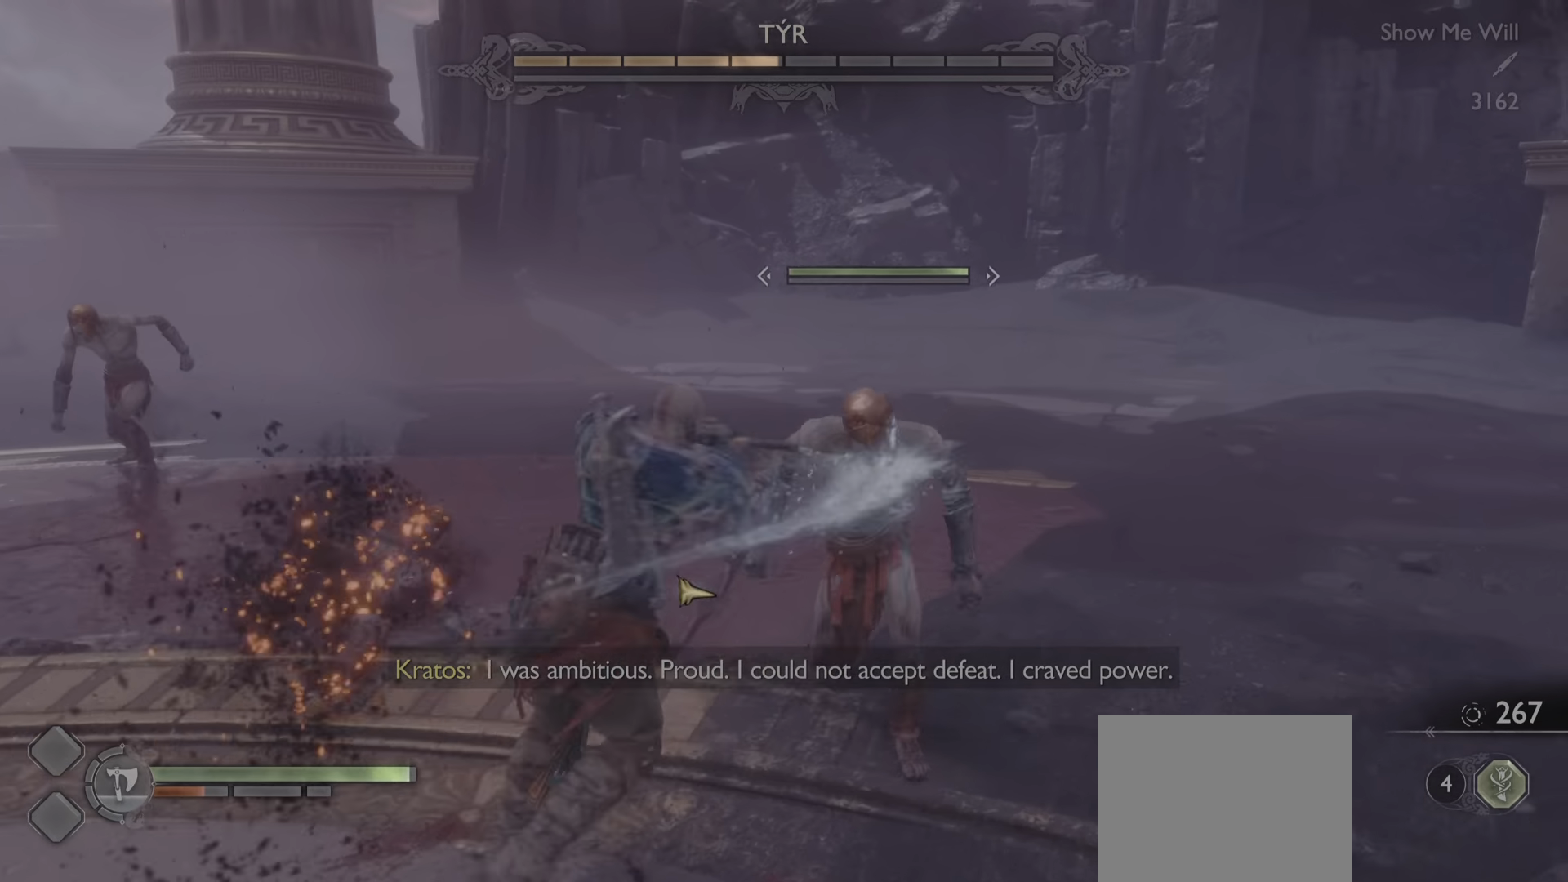
{"dt_ms": 501, "buttons": ["R1"], "left_stick": "right", "right_stick": "center", "events": [[17, "R1", "down"], [151, "R1", "up"], [217, "R1", "down"], [351, "R1", "up"], [451, "R1", "down"]]}
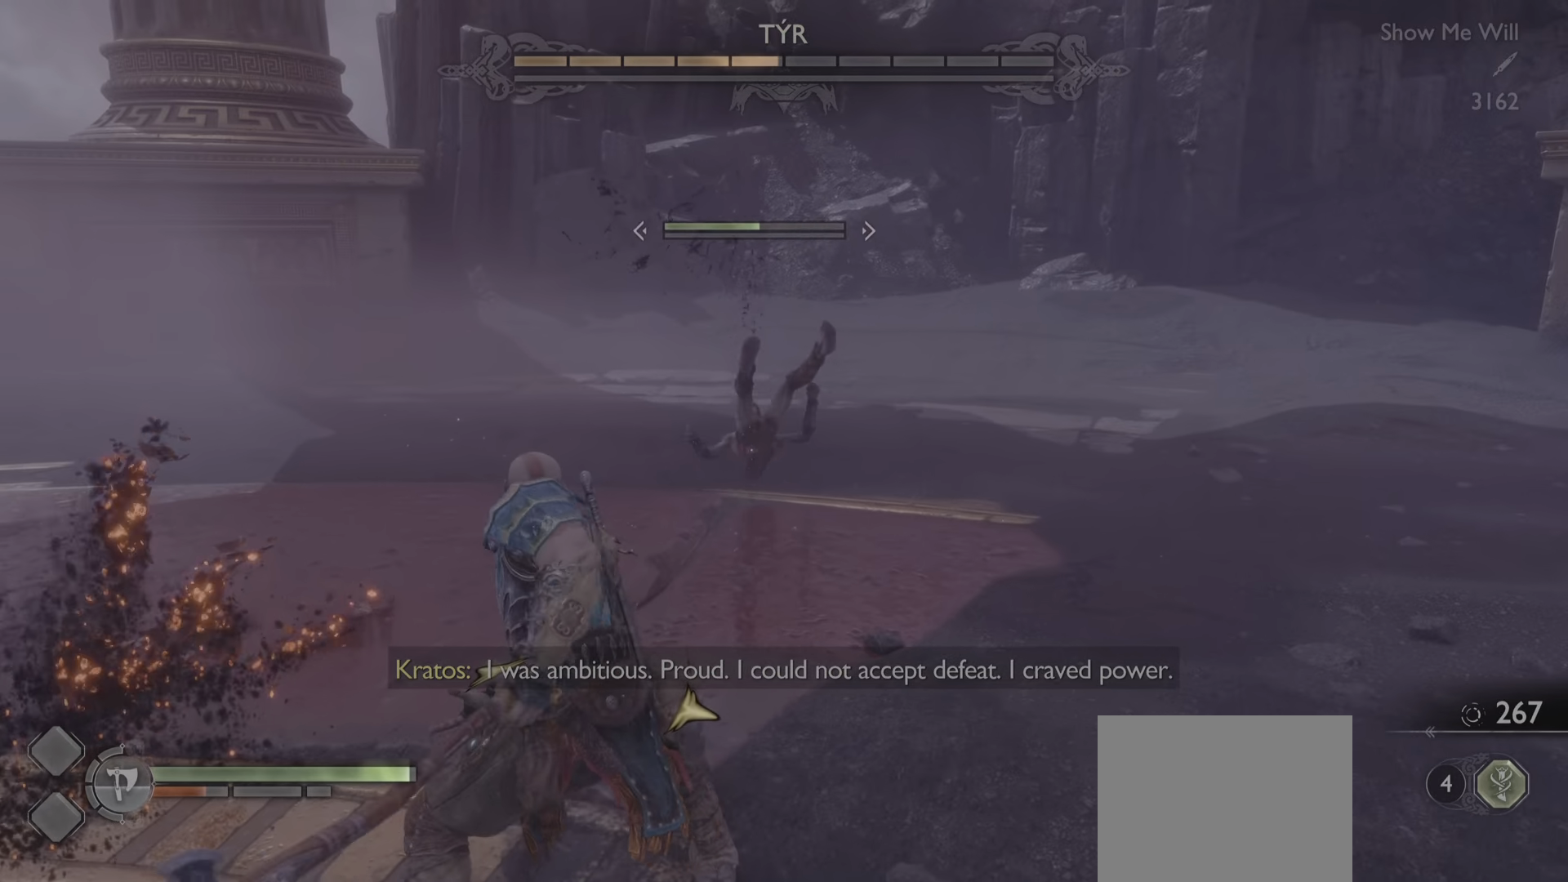
{"dt_ms": 501, "buttons": ["CIRCLE"], "left_stick": "center", "right_stick": "center", "events": [[83, "R1", "up"], [250, "left_stick", "center"], [317, "left_stick", "left"], [367, "left_stick", "center"], [434, "CIRCLE", "down"]]}
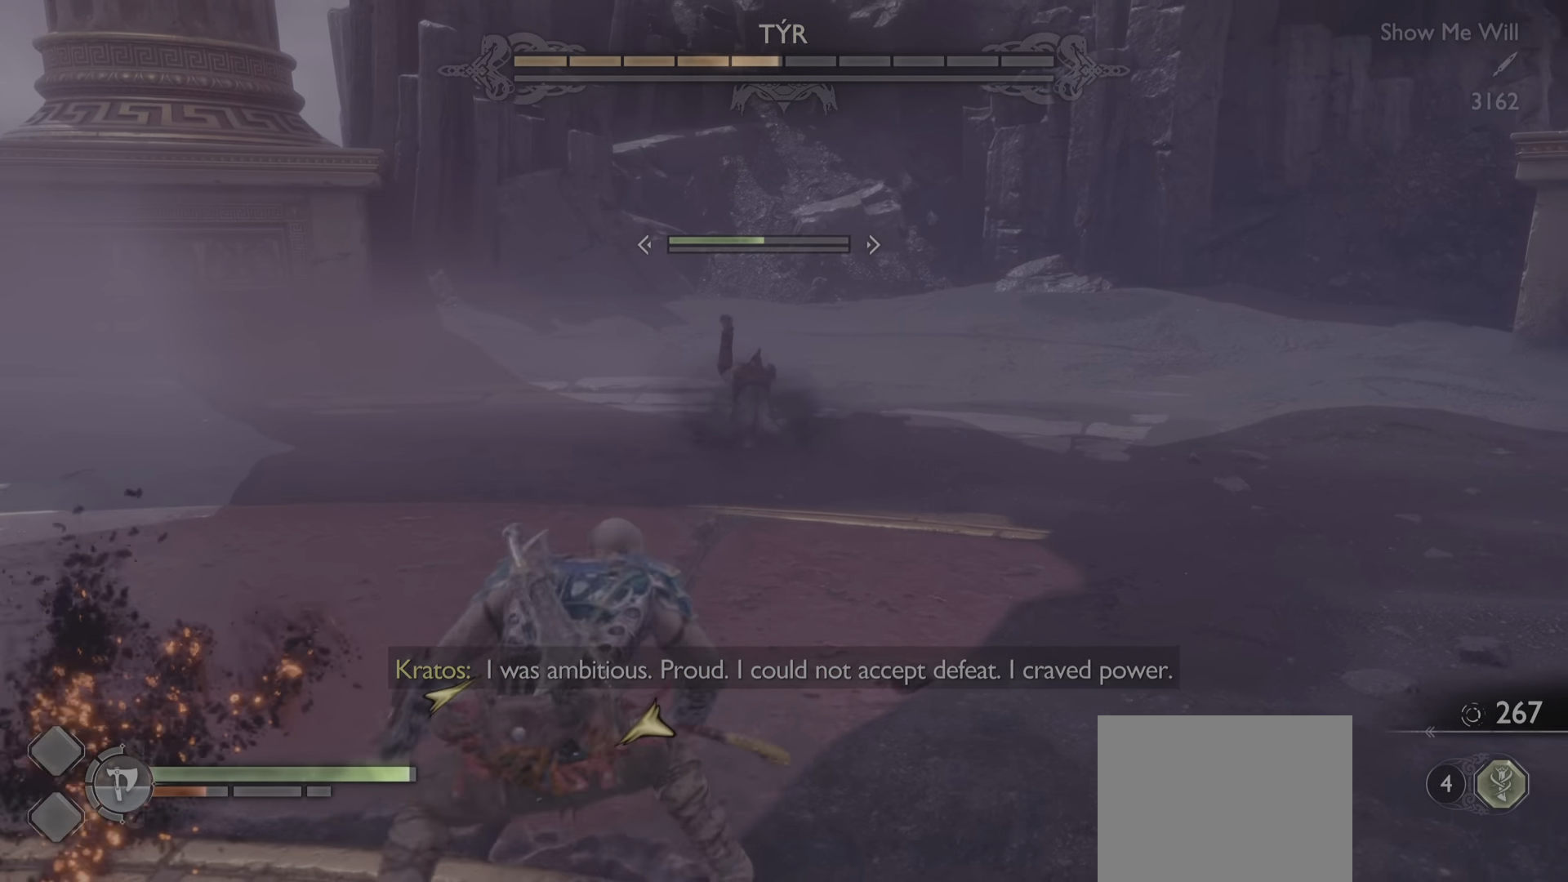
{"dt_ms": 500, "buttons": [], "left_stick": "down", "right_stick": "center", "events": [[50, "CIRCLE", "up"], [50, "left_stick", "down-left"], [117, "CIRCLE", "down"], [233, "CIRCLE", "up"], [433, "left_stick", "down"]]}
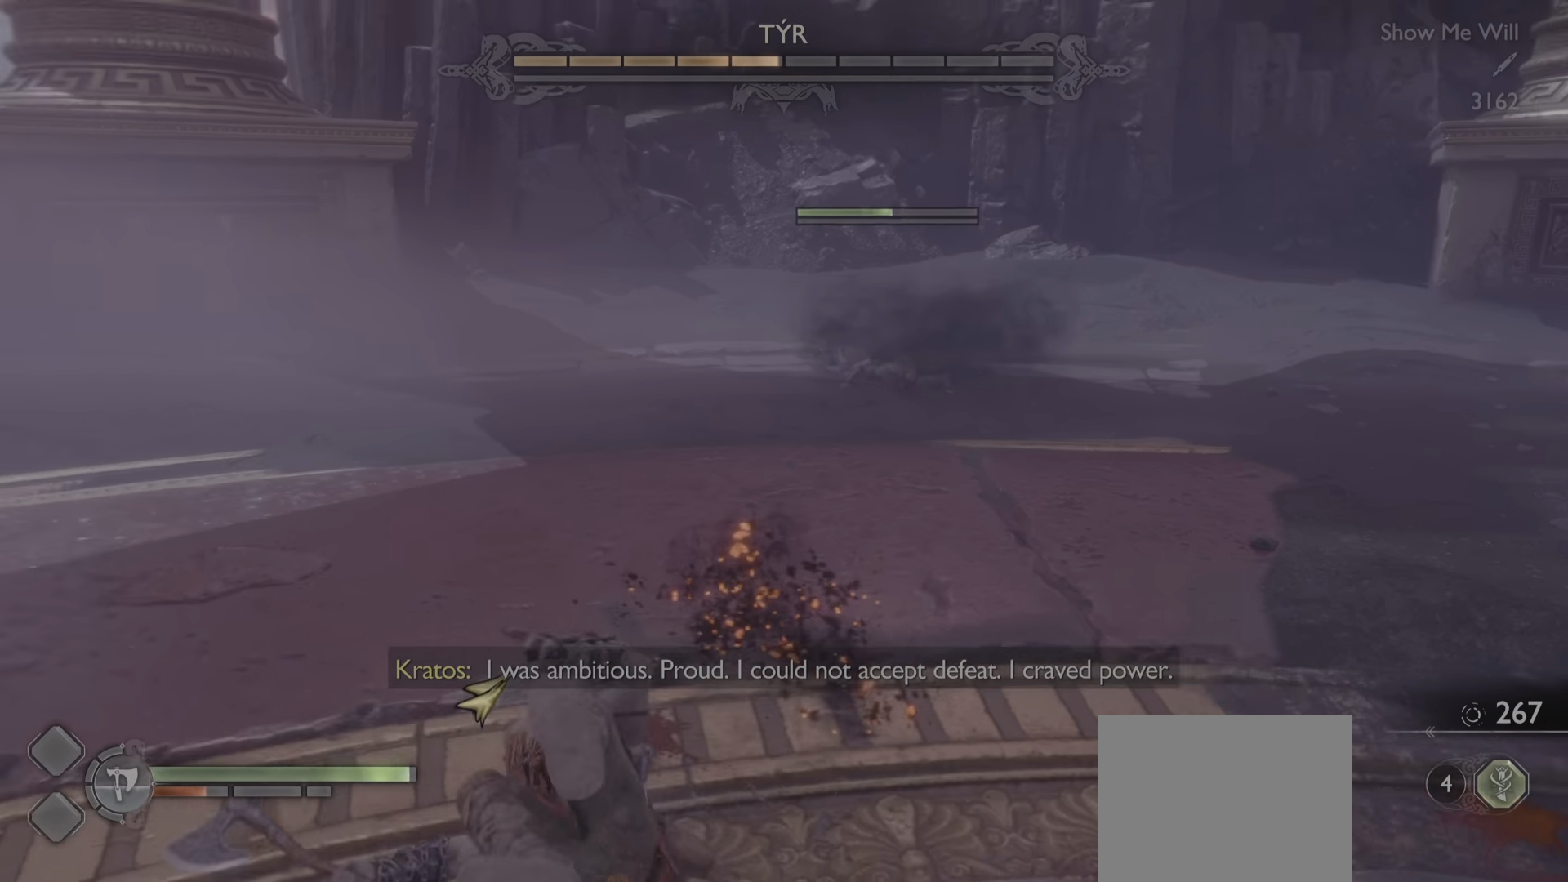
{"dt_ms": 501, "buttons": [], "left_stick": "center", "right_stick": "center", "events": [[150, "left_stick", "center"]]}
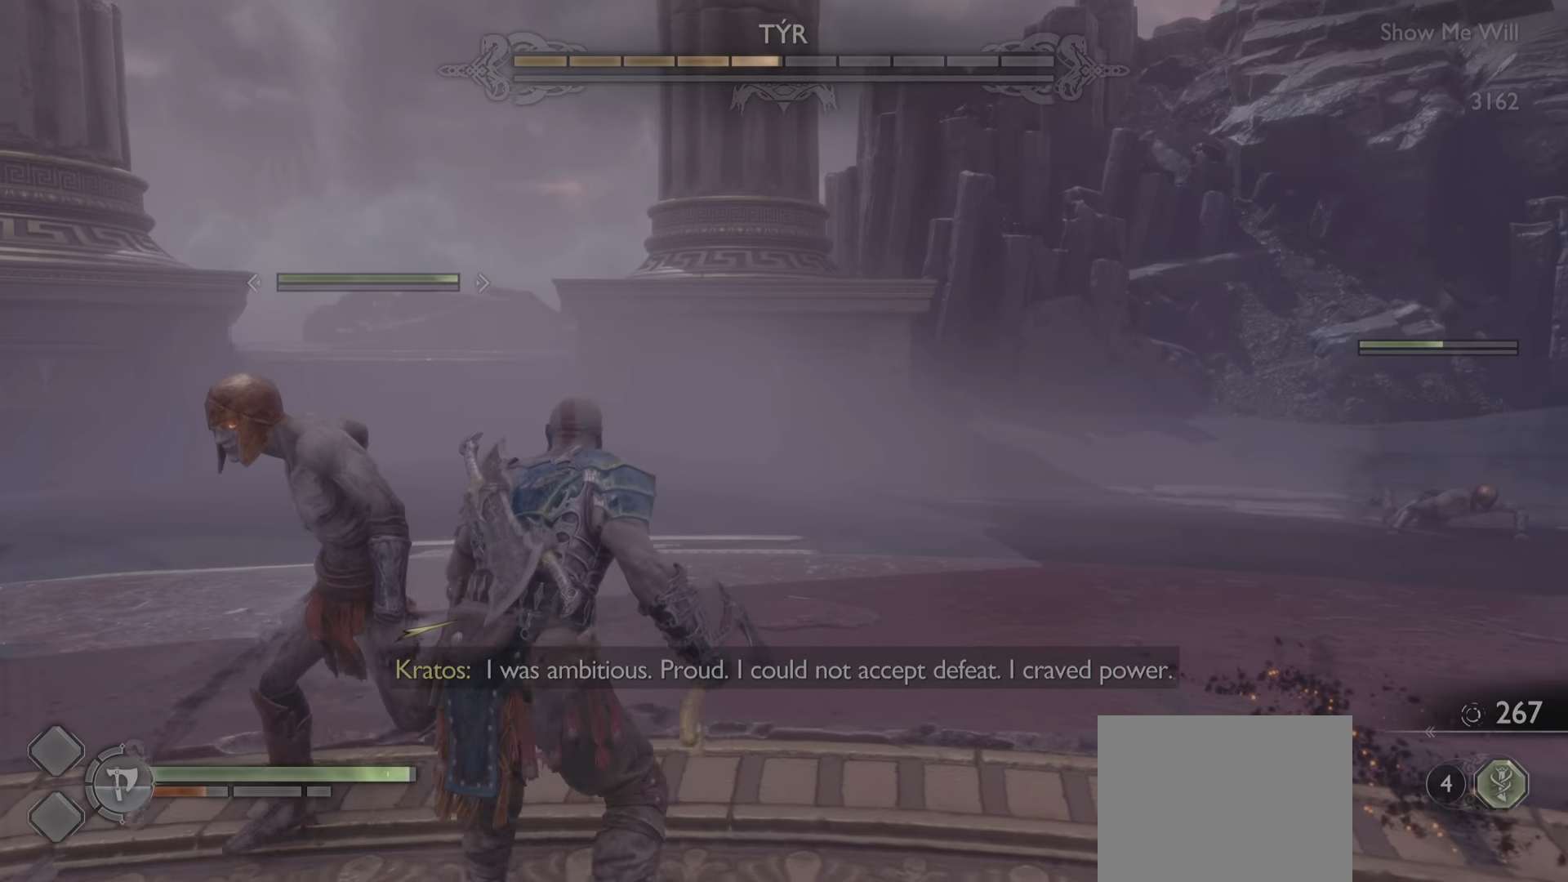
{"dt_ms": 500, "buttons": [], "left_stick": "center", "right_stick": "center", "events": [[83, "R1", "down"], [117, "left_stick", "left"], [183, "left_stick", "down"], [200, "R1", "up"], [283, "R1", "down"], [333, "left_stick", "center"], [383, "R1", "up"]]}
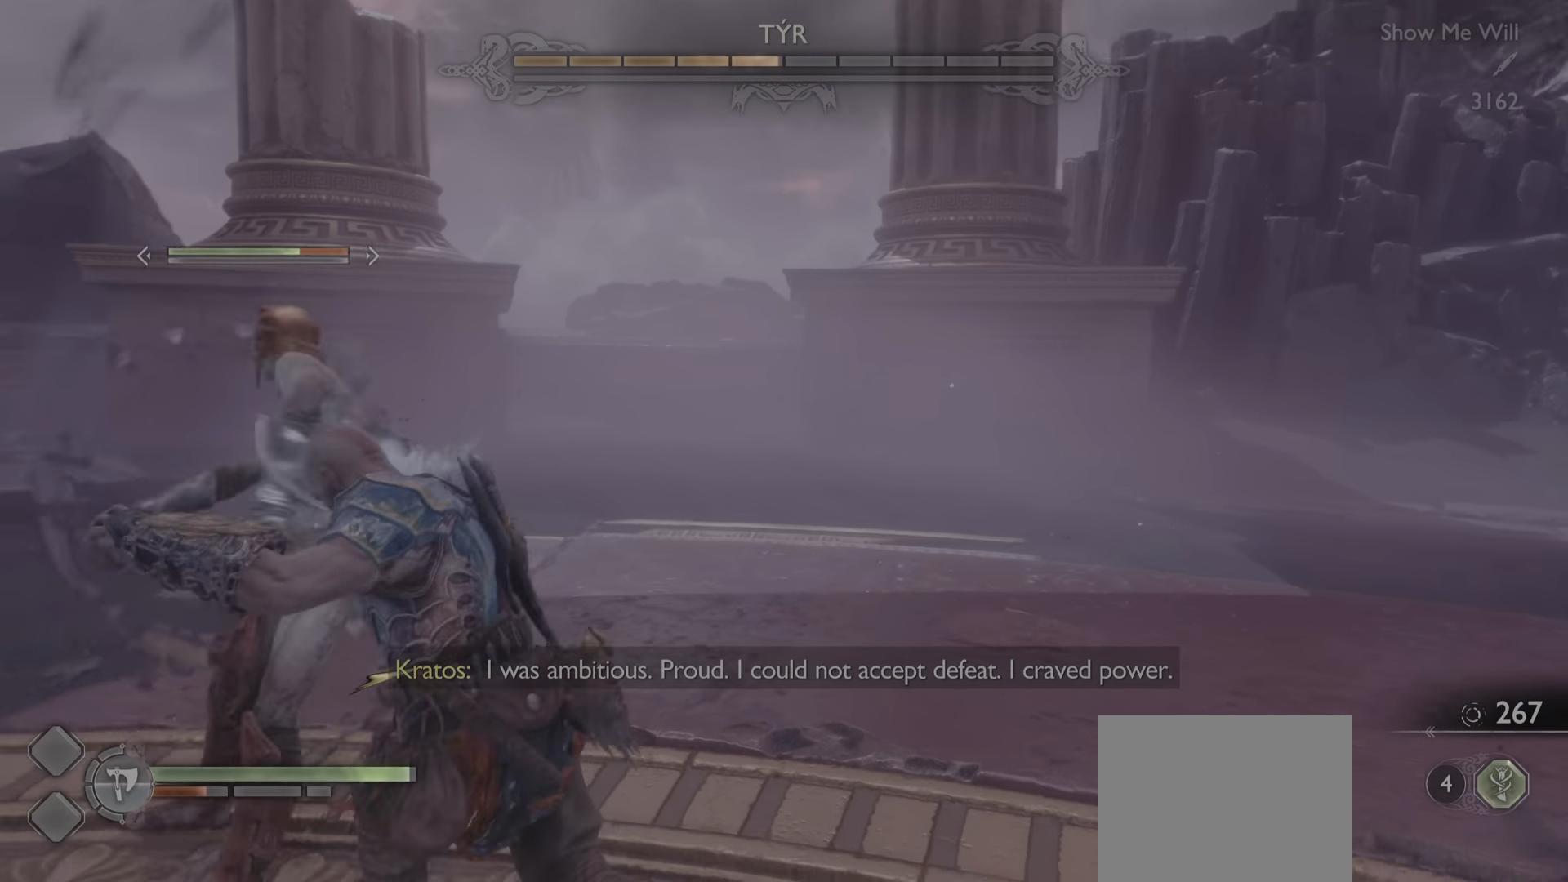
{"dt_ms": 985, "buttons": [], "left_stick": "center", "right_stick": "center"}